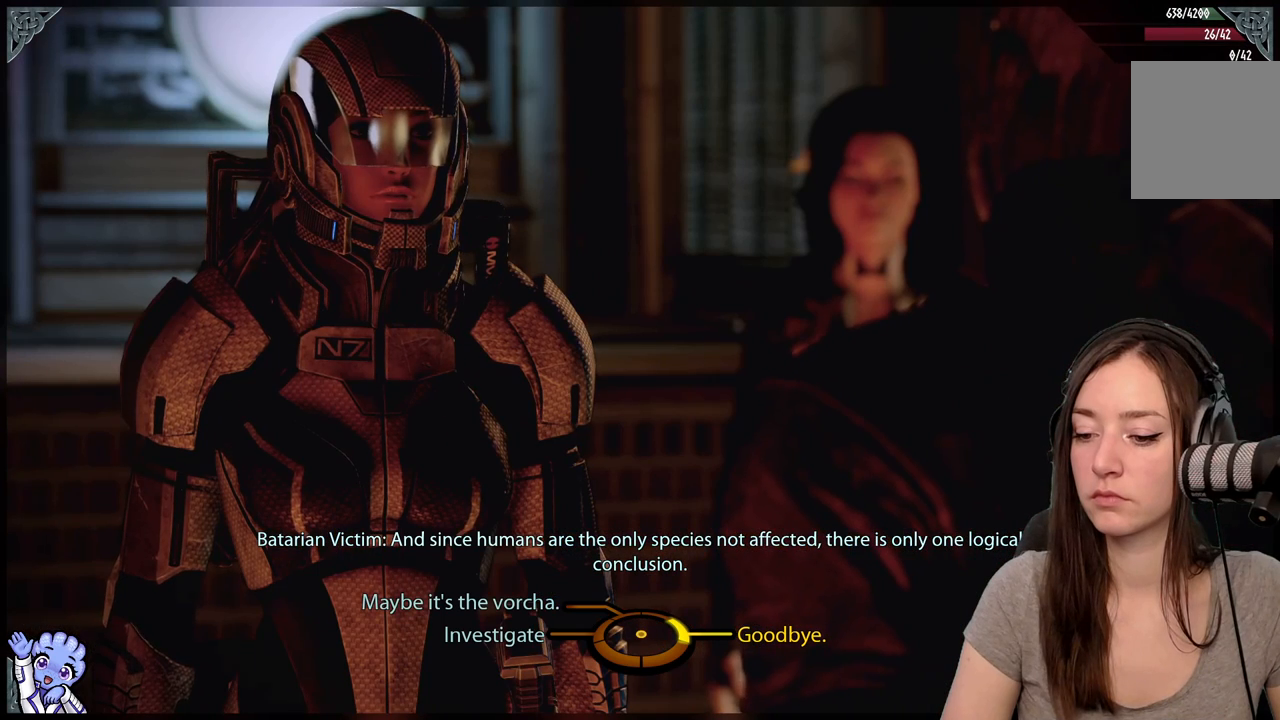
Gameplay with a controller (Xbox layout); each line is a JSON object with the inputs held at the frame after it. "events" lists button and stick changes between this image and that frame as [ms after this image, input, new state], when the widget could be followed in between. Not read: L2 L3 R3.
{"buttons": [], "left_stick": "up-left", "right_stick": "center", "events": [[267, "left_stick", "up-left"]]}
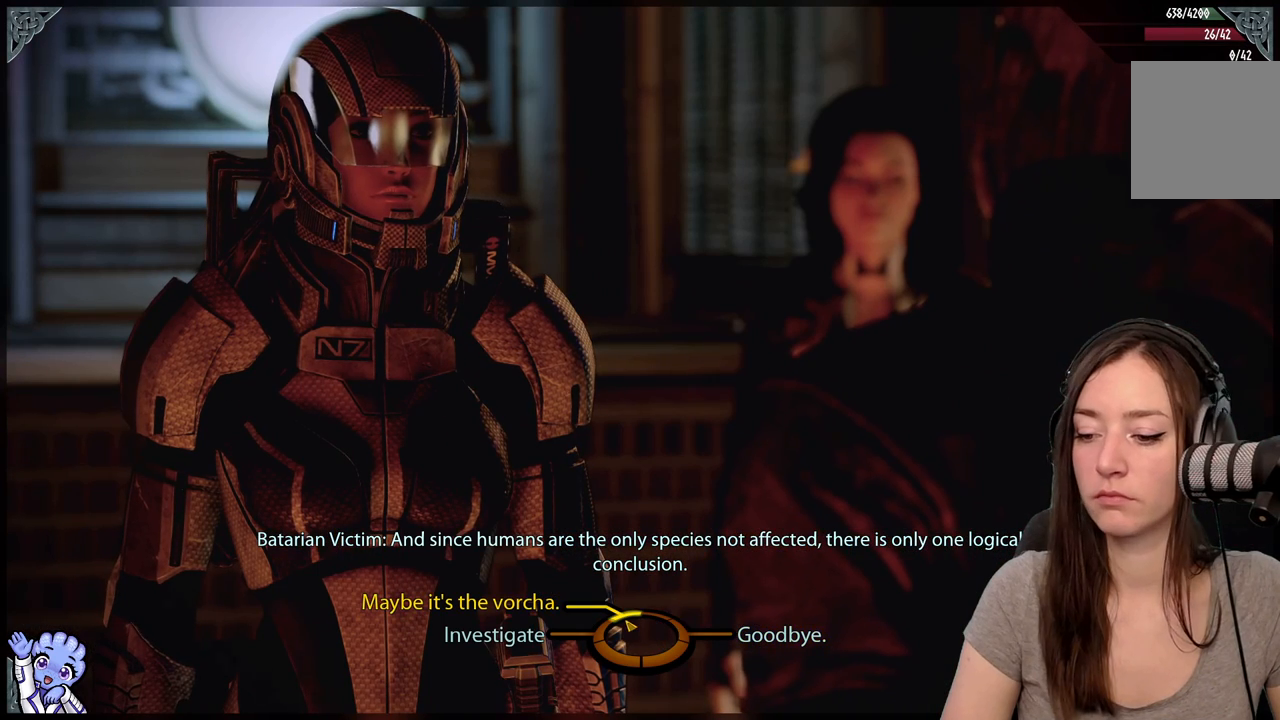
{"buttons": [], "left_stick": "up-left", "right_stick": "center", "events": []}
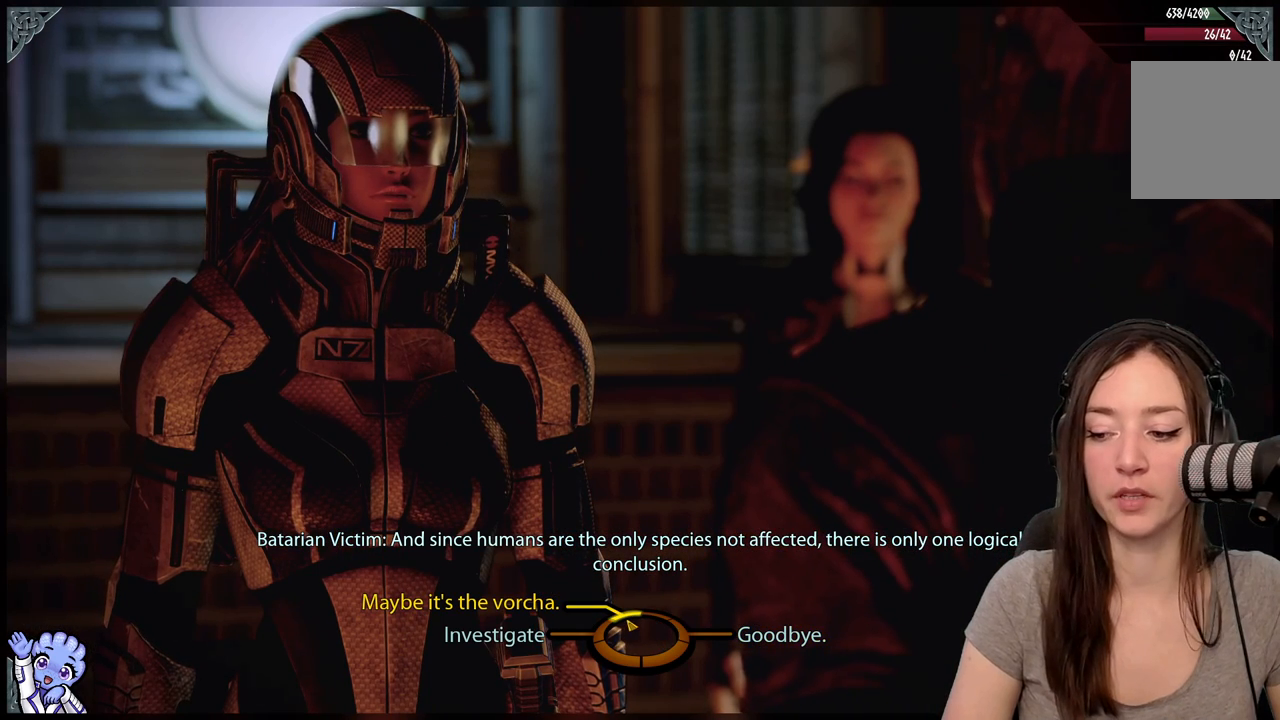
{"buttons": [], "left_stick": "up-left", "right_stick": "center", "events": []}
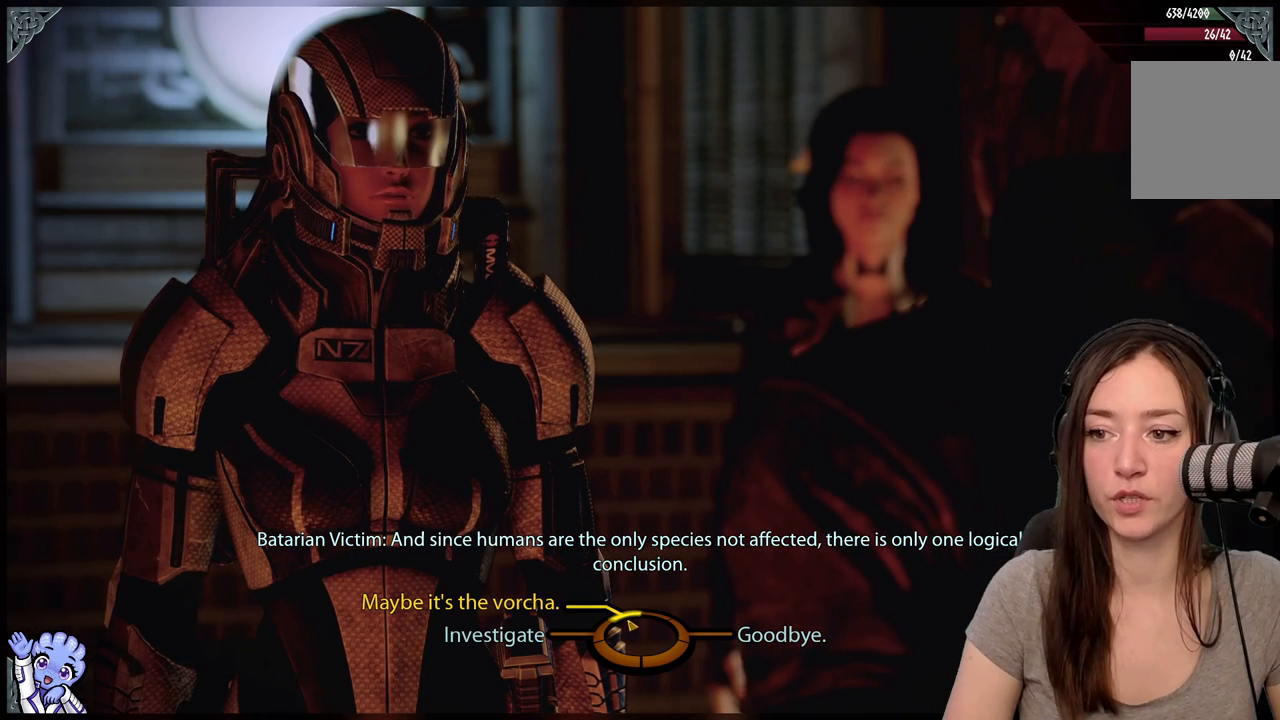
{"buttons": [], "left_stick": "up-left", "right_stick": "center", "events": []}
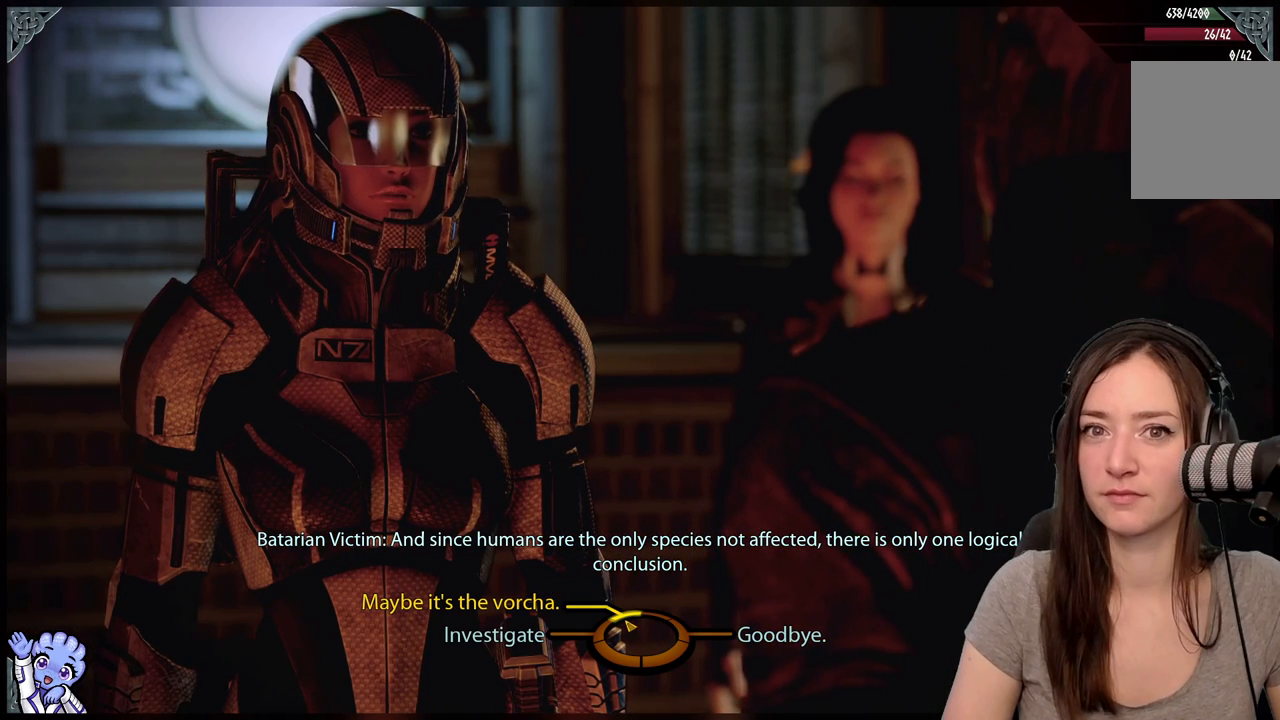
{"buttons": [], "left_stick": "up-left", "right_stick": "center", "events": []}
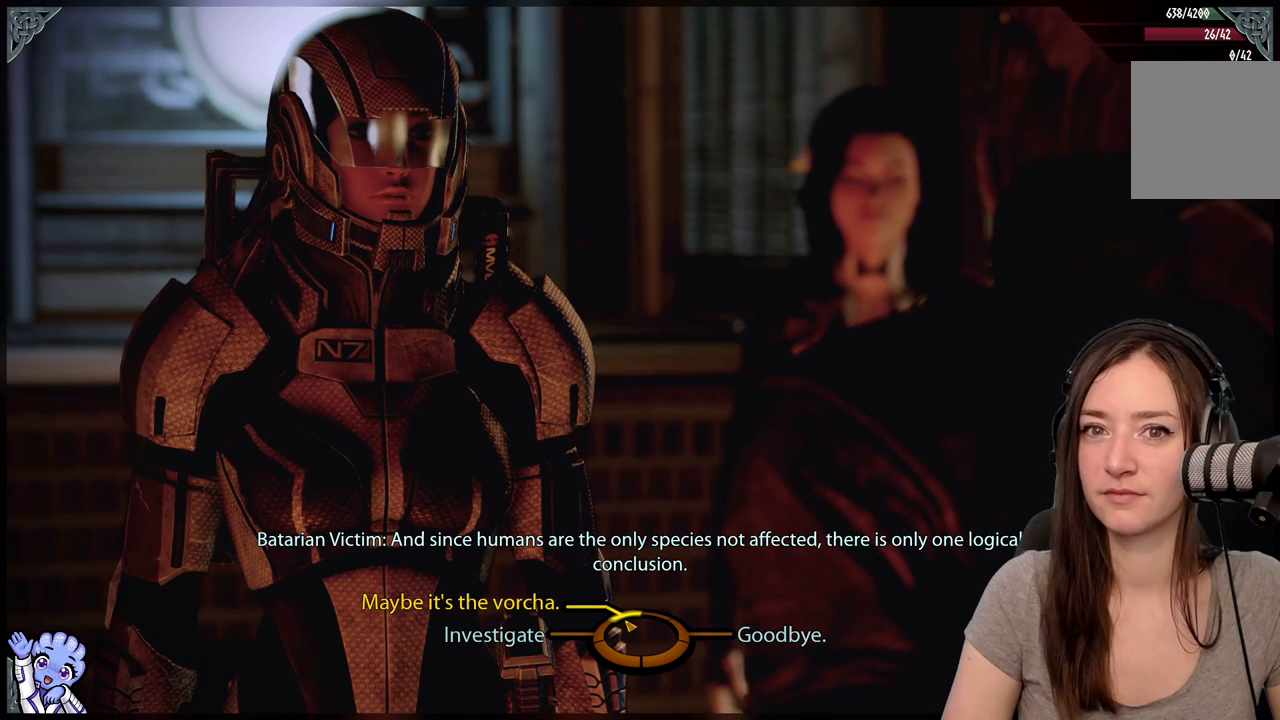
{"buttons": [], "left_stick": "up-left", "right_stick": "center", "events": []}
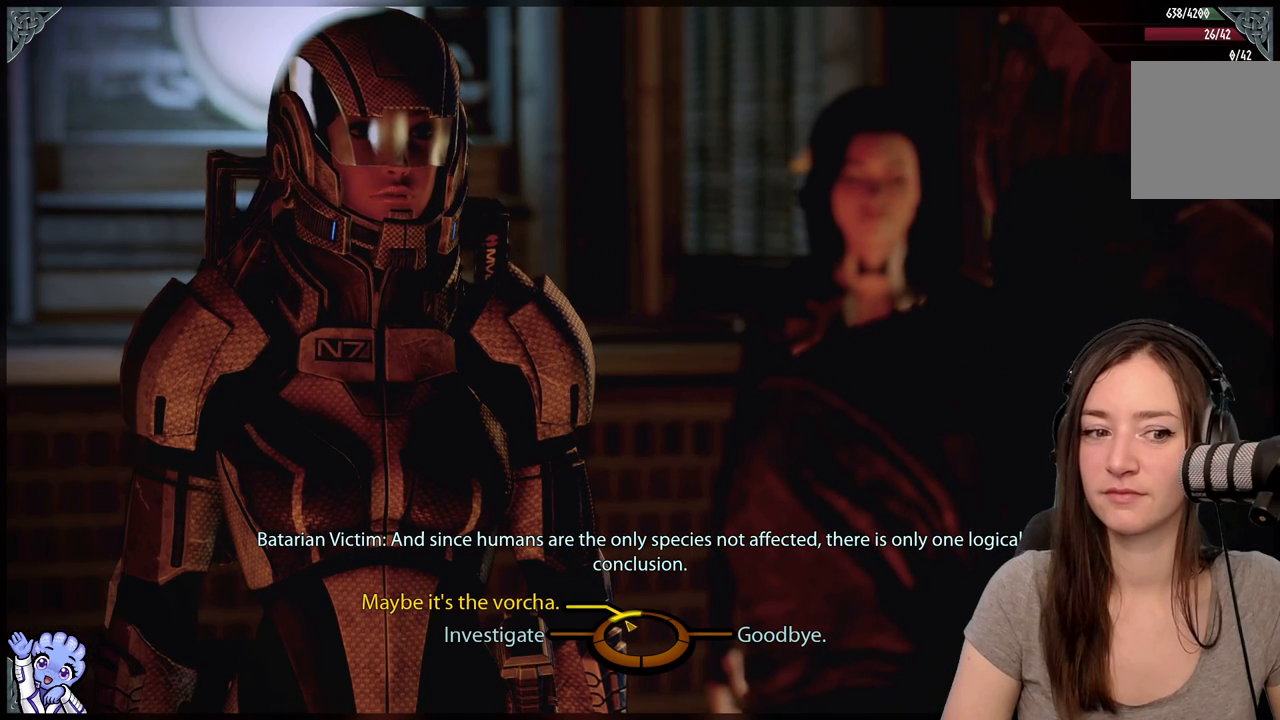
{"buttons": [], "left_stick": "up-left", "right_stick": "center", "events": []}
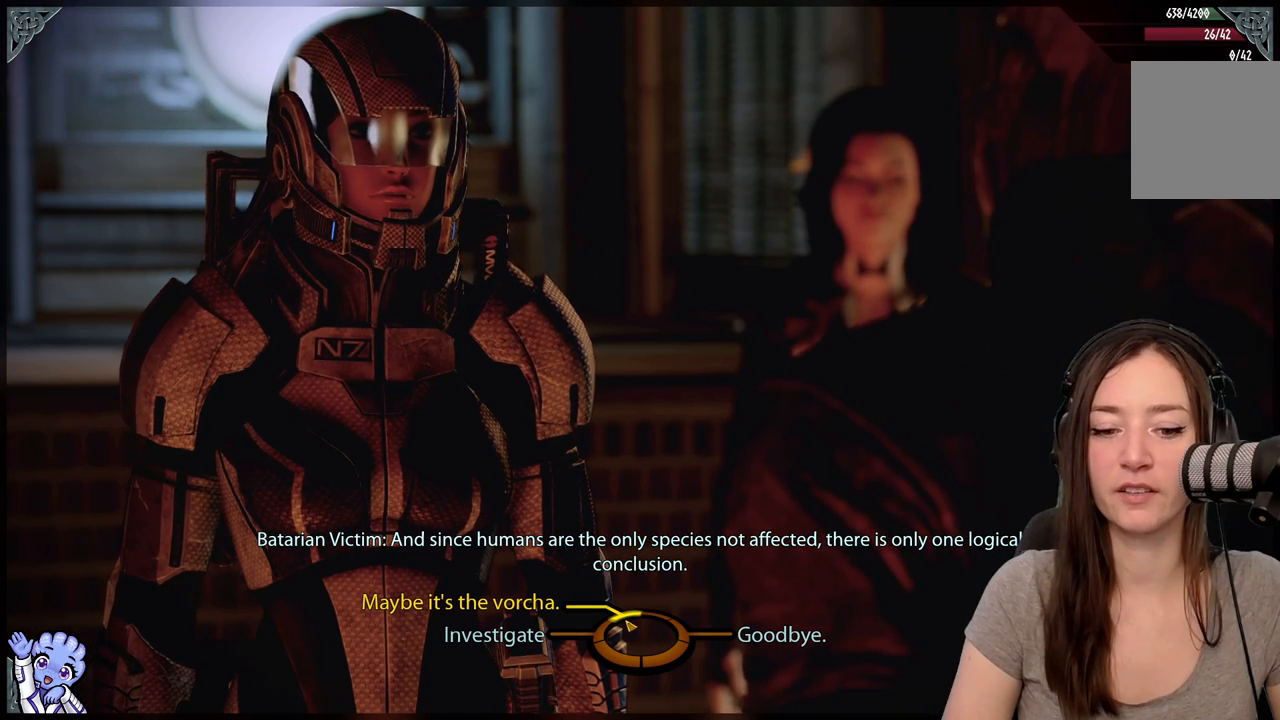
{"buttons": [], "left_stick": "up-left", "right_stick": "center", "events": []}
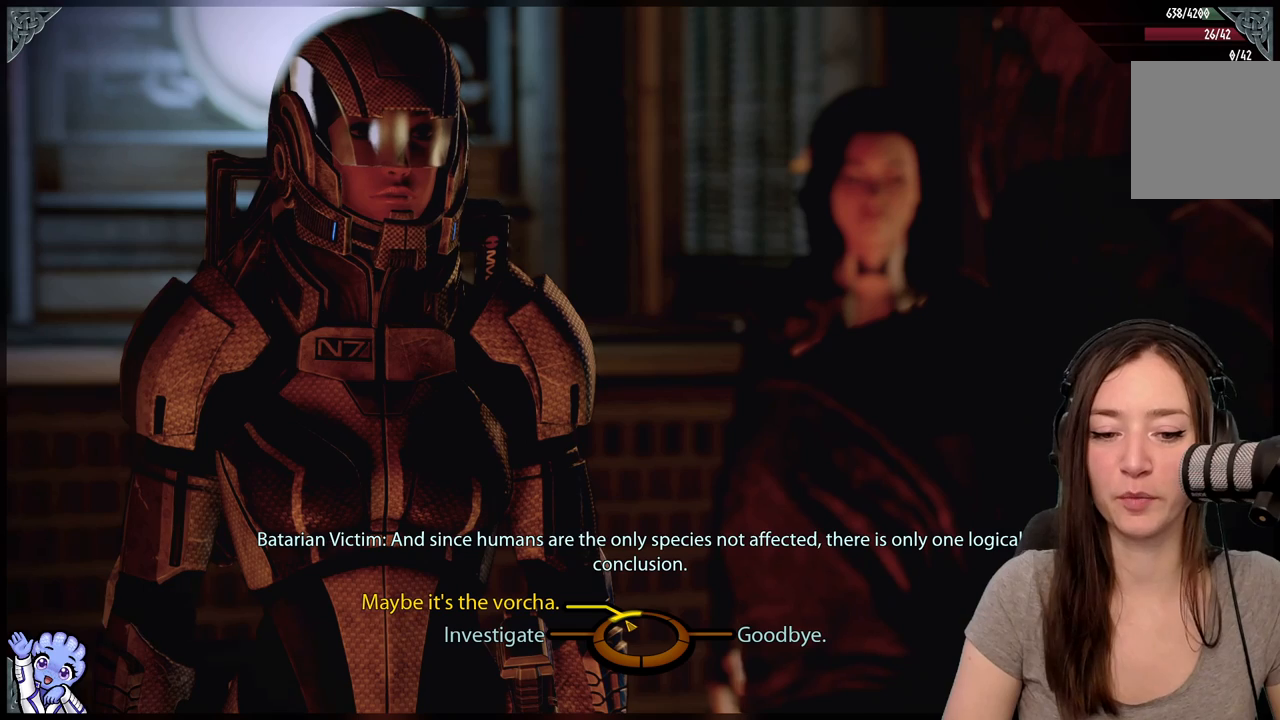
{"buttons": [], "left_stick": "up-left", "right_stick": "center", "events": []}
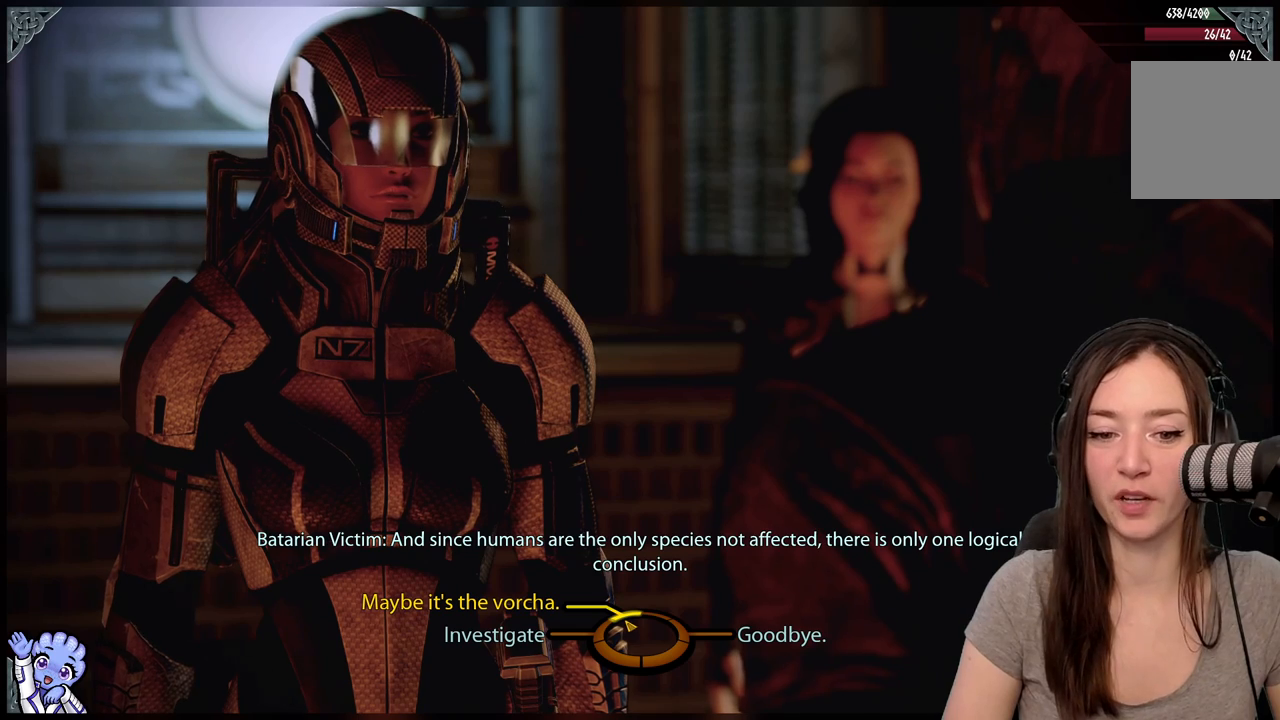
{"buttons": [], "left_stick": "up-left", "right_stick": "center", "events": []}
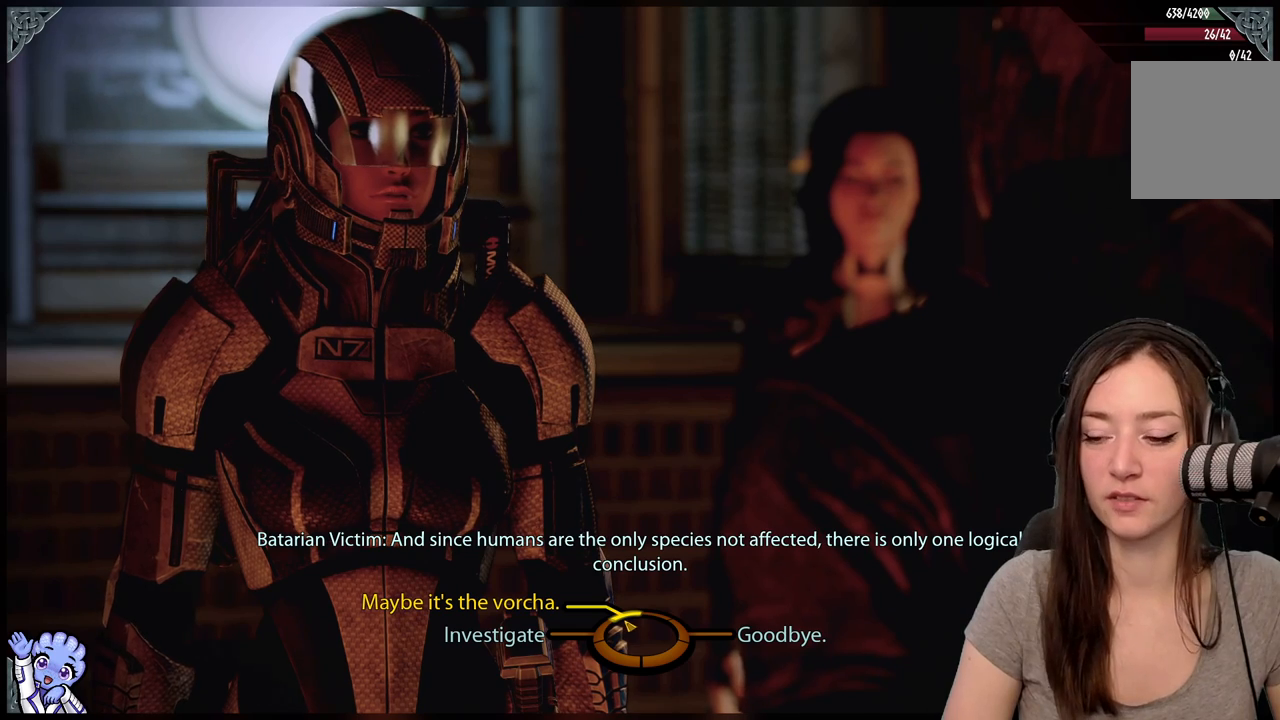
{"buttons": [], "left_stick": "up-left", "right_stick": "center", "events": []}
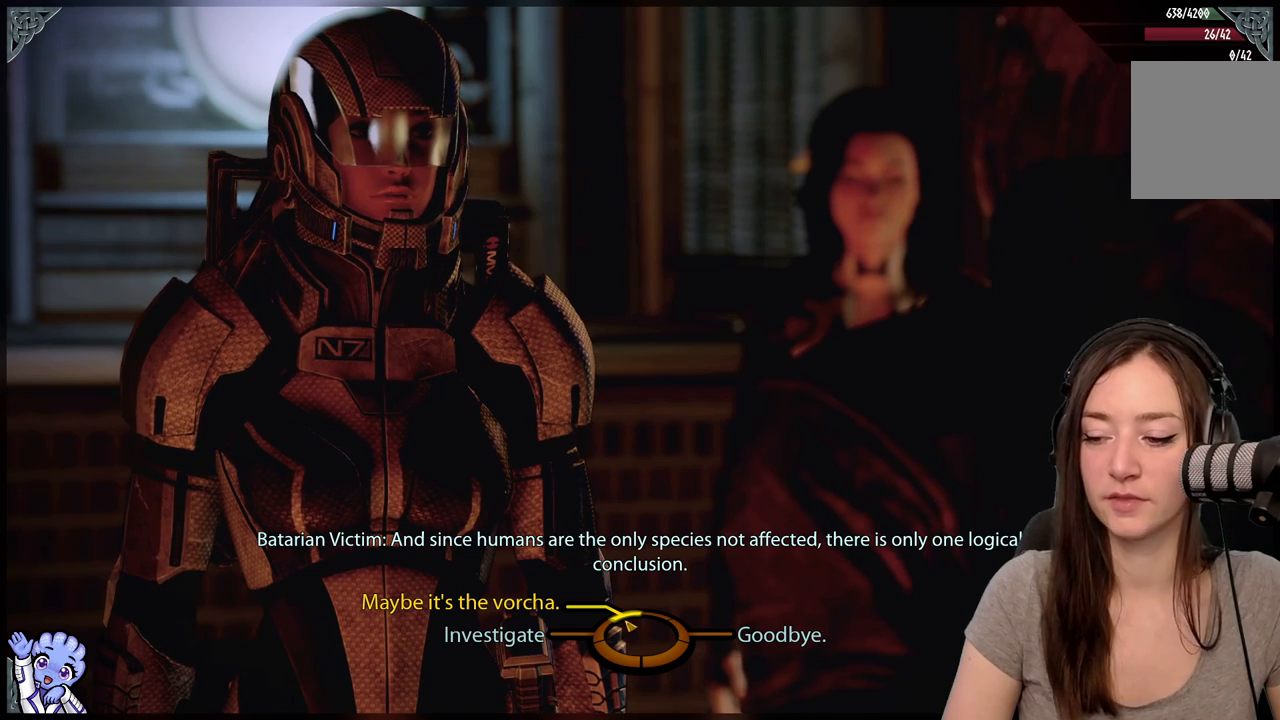
{"buttons": [], "left_stick": "center", "right_stick": "center", "events": [[183, "A", "down"], [333, "A", "up"], [467, "left_stick", "center"]]}